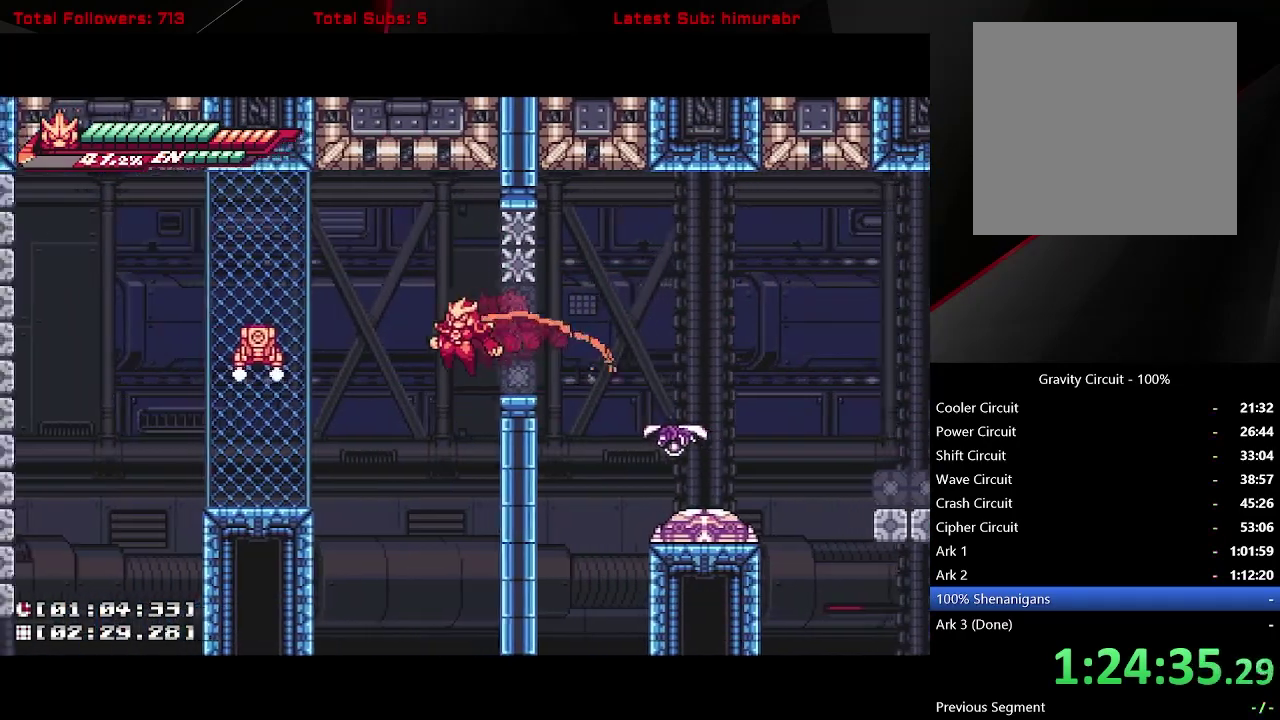
Gameplay with a controller (Xbox layout); each line is a JSON object with the inputs held at the frame after it. "events" lists button and stick changes between this image and that frame as [ms after this image, input, new state], when the widget could be followed in between. Not read: L3 R3 left_stick.
{"buttons": ["A", "L1", "DPAD_UP"], "right_stick": "center", "events": [[333, "A", "down"], [417, "DPAD_LEFT", "up"], [483, "DPAD_UP", "down"]]}
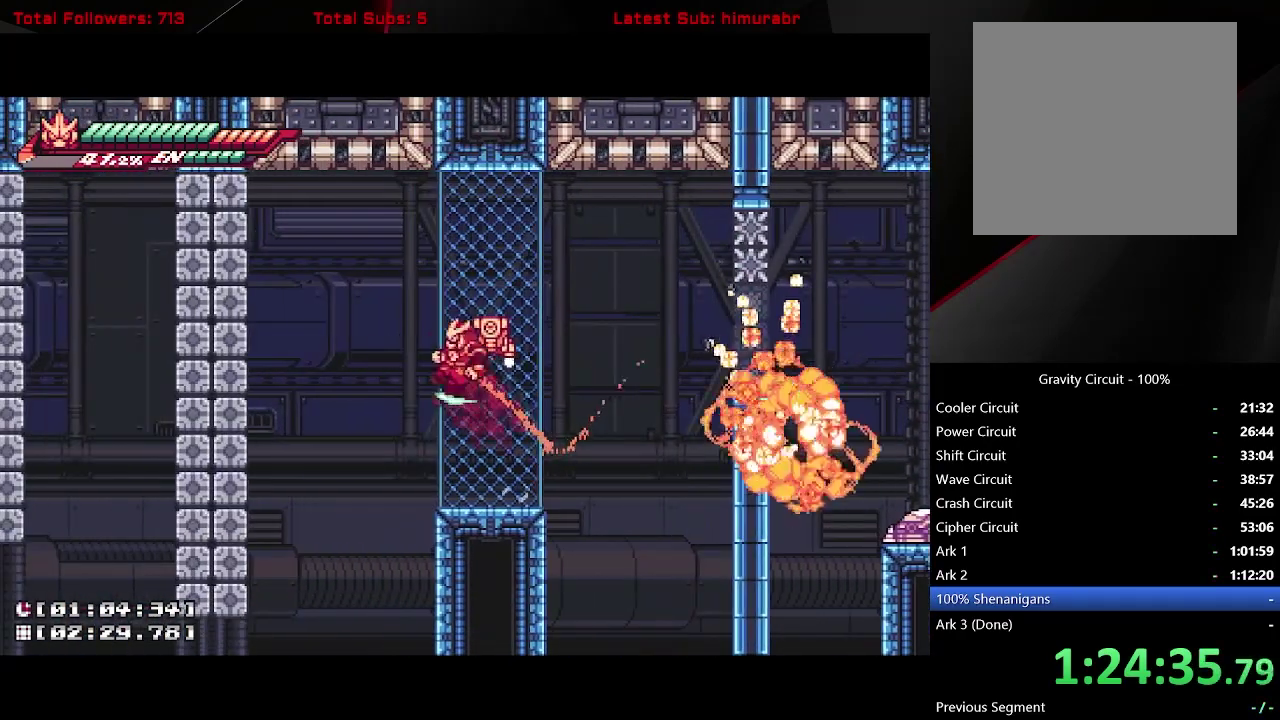
{"buttons": ["L1", "DPAD_LEFT"], "right_stick": "center", "events": [[33, "X", "down"], [133, "DPAD_UP", "up"], [167, "X", "up"], [250, "A", "up"], [450, "DPAD_LEFT", "down"]]}
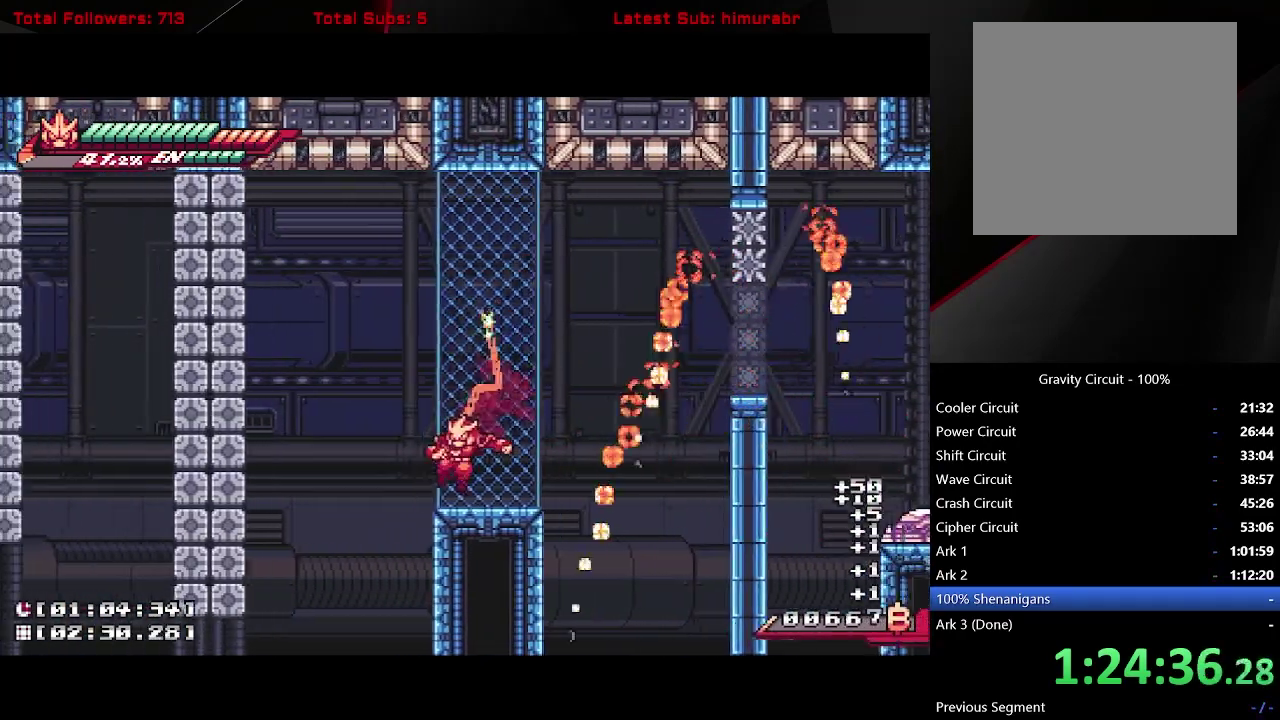
{"buttons": ["L1"], "right_stick": "center", "events": [[150, "A", "down"], [283, "X", "down"], [367, "A", "up"], [383, "X", "up"], [467, "DPAD_LEFT", "up"]]}
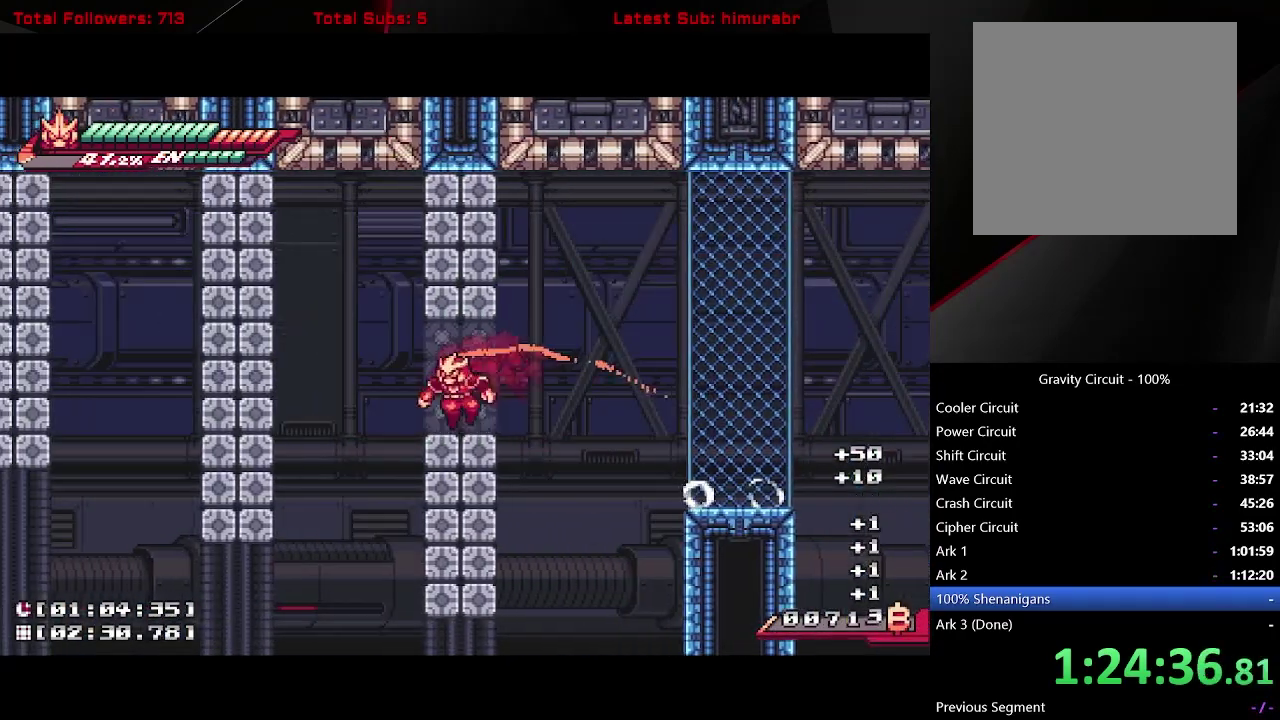
{"buttons": ["L1", "DPAD_LEFT"], "right_stick": "center", "events": [[50, "DPAD_LEFT", "down"], [150, "A", "down"], [283, "X", "down"], [317, "A", "up"], [383, "X", "up"]]}
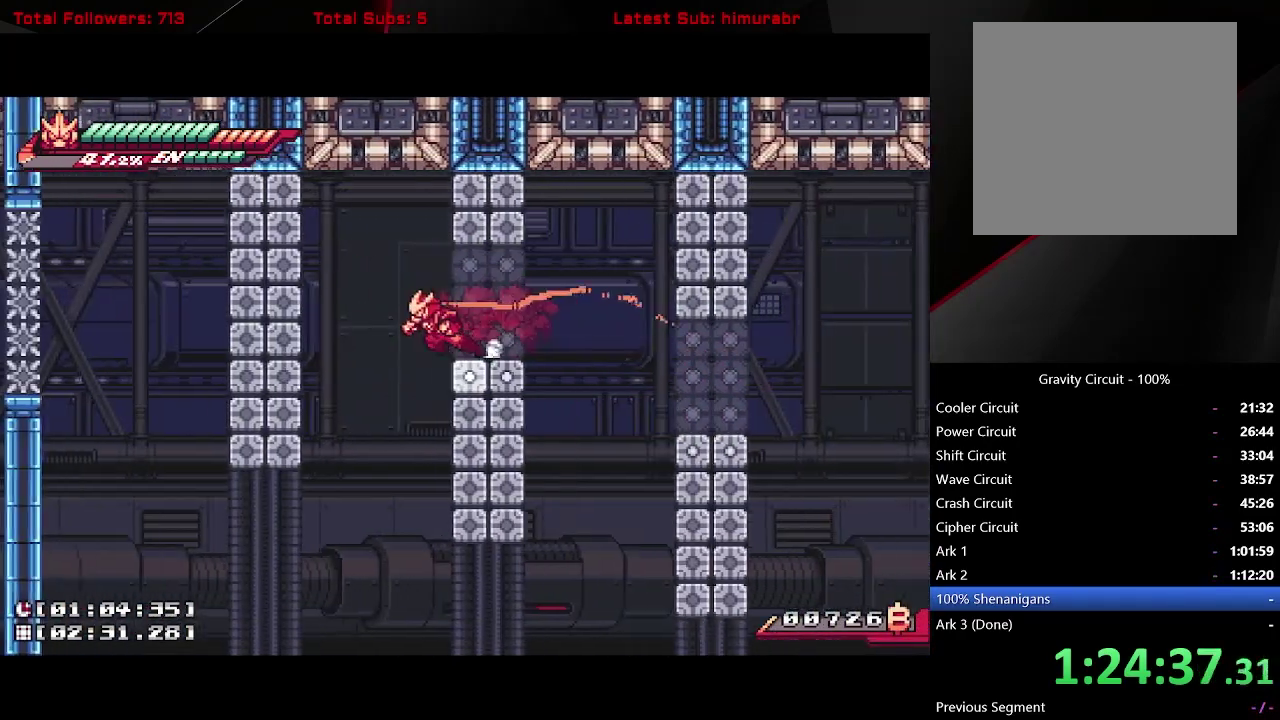
{"buttons": ["A", "L1", "DPAD_LEFT"], "right_stick": "center", "events": [[67, "A", "down"], [117, "X", "down"], [150, "A", "up"], [217, "X", "up"], [500, "A", "down"]]}
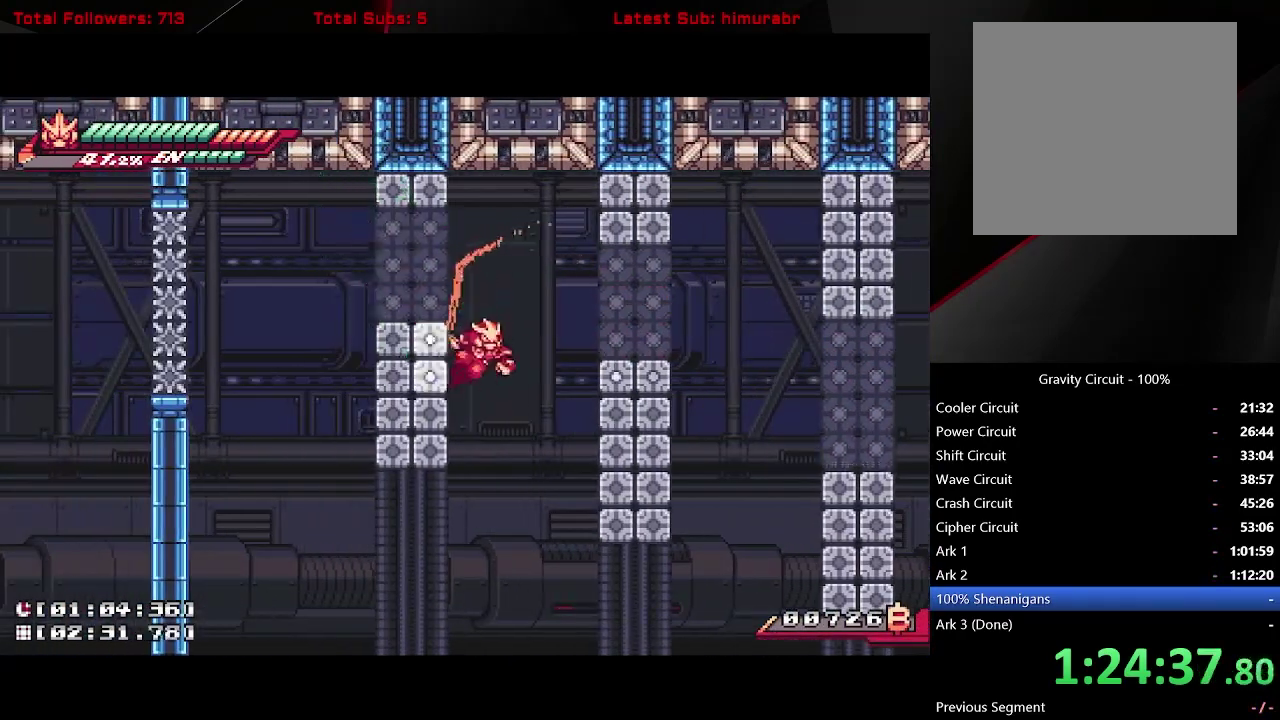
{"buttons": ["L1"], "right_stick": "center", "events": [[250, "A", "up"], [433, "DPAD_LEFT", "up"]]}
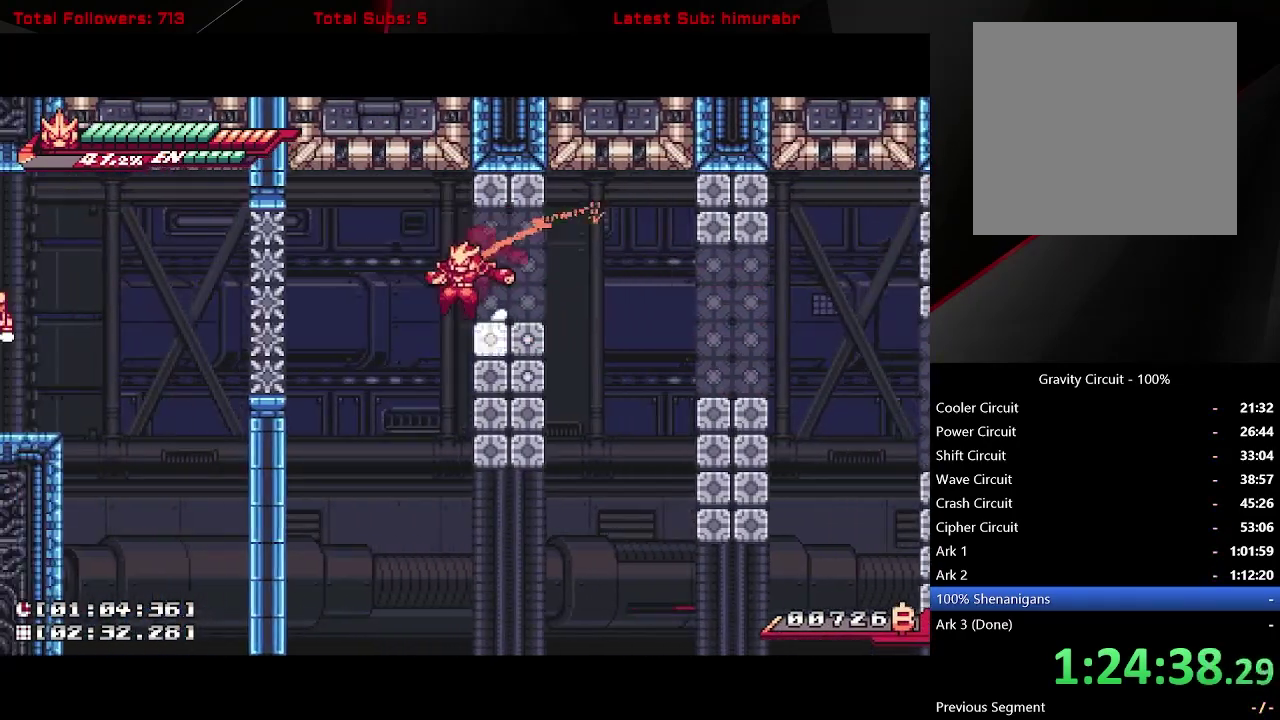
{"buttons": ["L1"], "right_stick": "center", "events": [[67, "DPAD_LEFT", "down"], [267, "DPAD_LEFT", "up"], [283, "X", "down"], [417, "X", "up"]]}
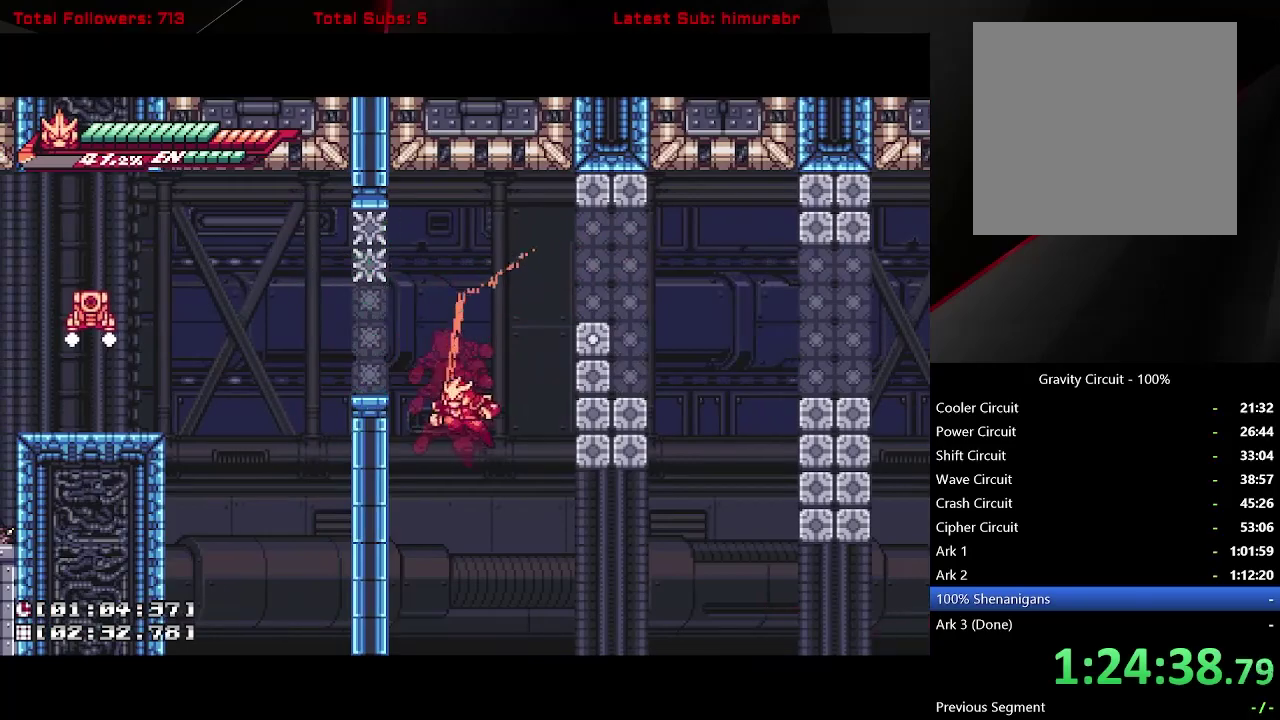
{"buttons": ["L1", "DPAD_LEFT"], "right_stick": "center", "events": [[17, "A", "down"], [50, "DPAD_LEFT", "down"], [233, "A", "up"]]}
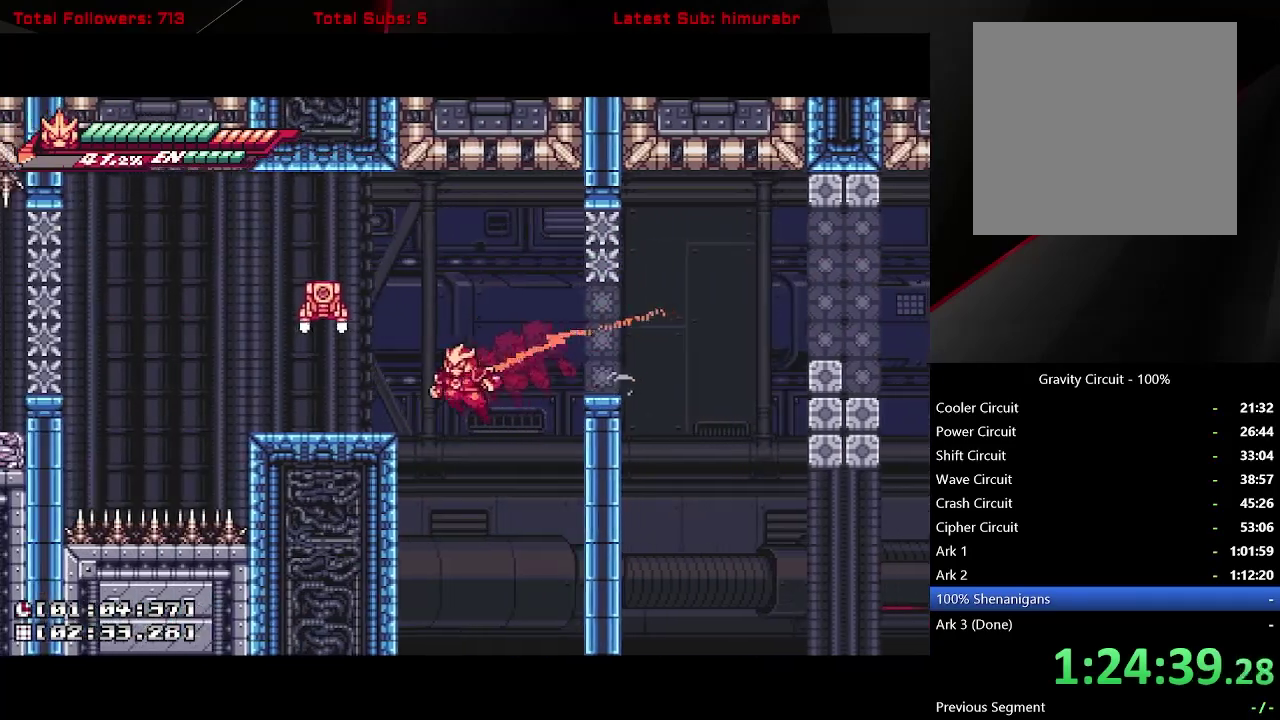
{"buttons": ["L1"], "right_stick": "center", "events": [[33, "A", "down"], [200, "X", "down"], [267, "DPAD_LEFT", "up"], [383, "X", "up"], [450, "A", "up"]]}
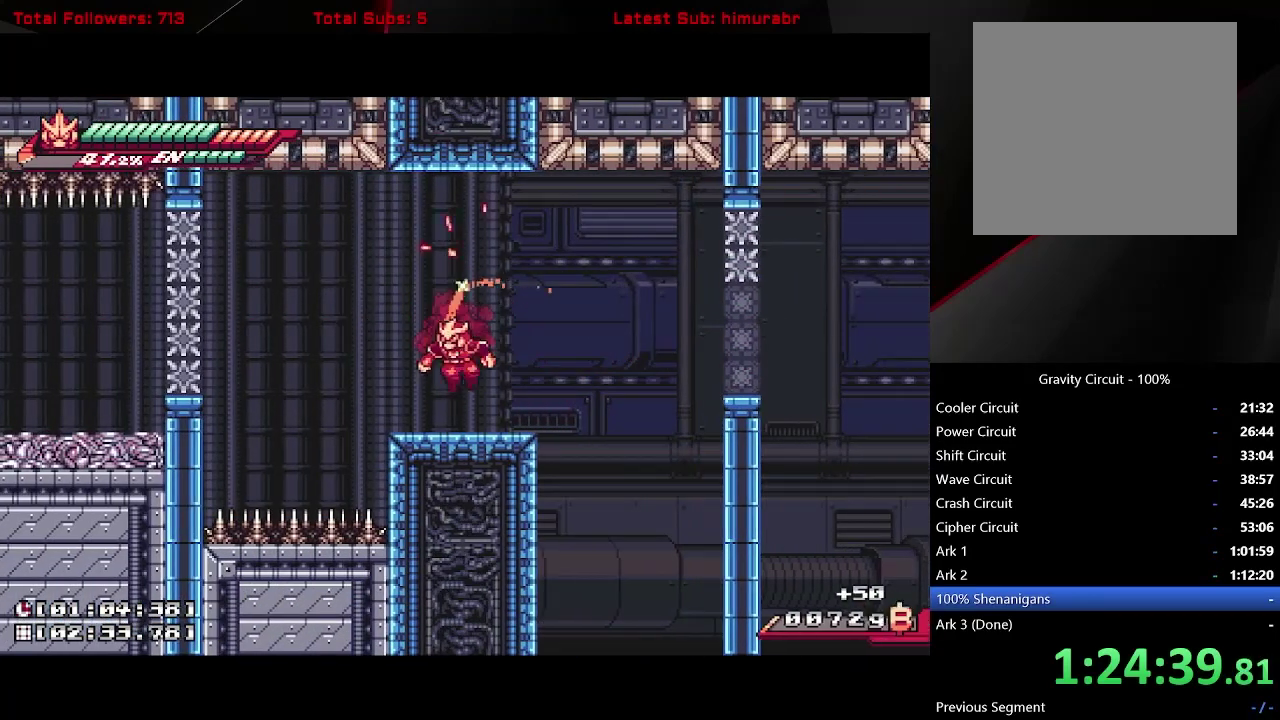
{"buttons": ["X", "L1"], "right_stick": "center", "events": [[67, "DPAD_LEFT", "down"], [217, "A", "down"], [350, "A", "up"], [467, "DPAD_LEFT", "up"], [467, "X", "down"]]}
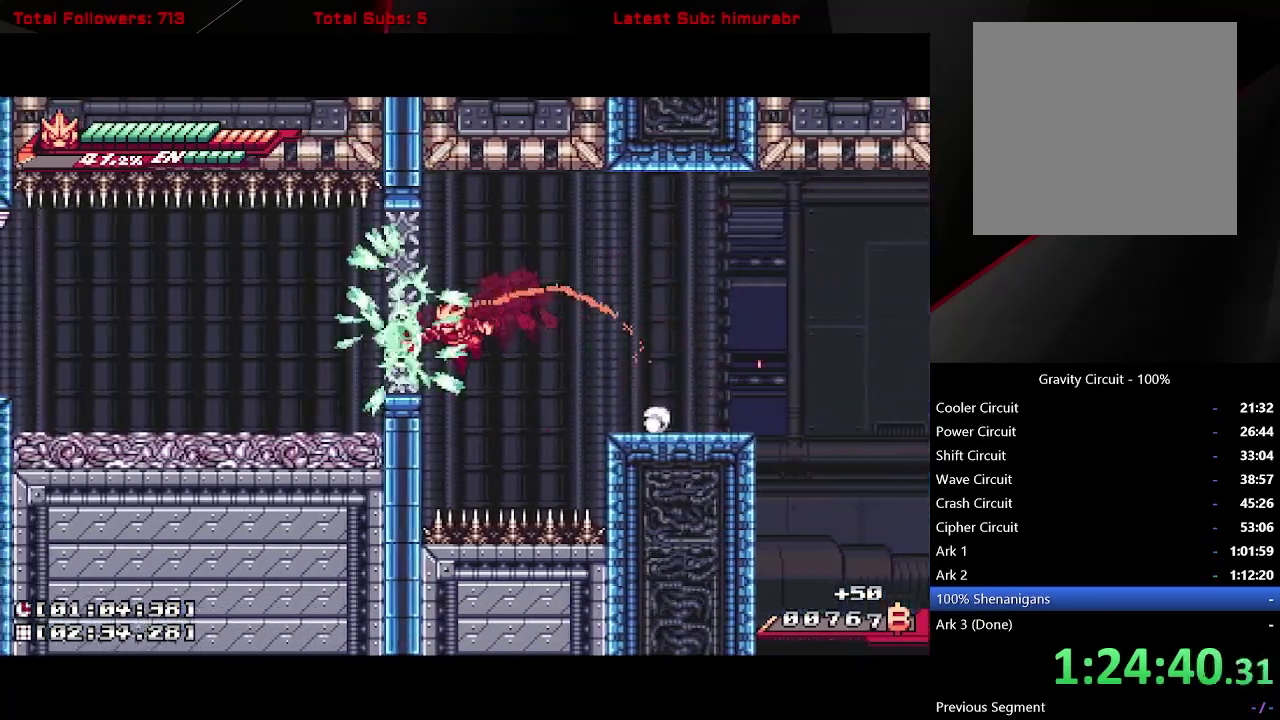
{"buttons": ["L1", "DPAD_LEFT"], "right_stick": "center", "events": [[50, "X", "up"], [183, "A", "down"], [233, "DPAD_LEFT", "down"], [333, "A", "up"]]}
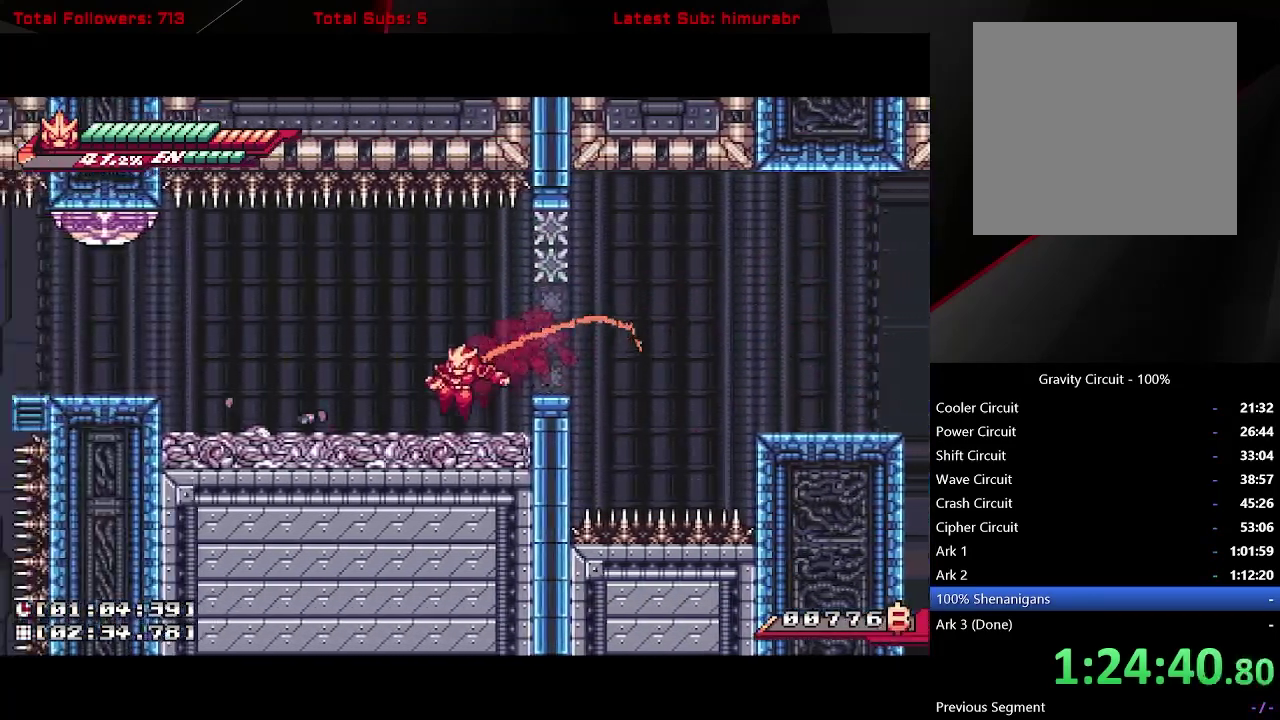
{"buttons": ["L1", "DPAD_LEFT"], "right_stick": "center", "events": [[267, "A", "down"], [467, "A", "up"]]}
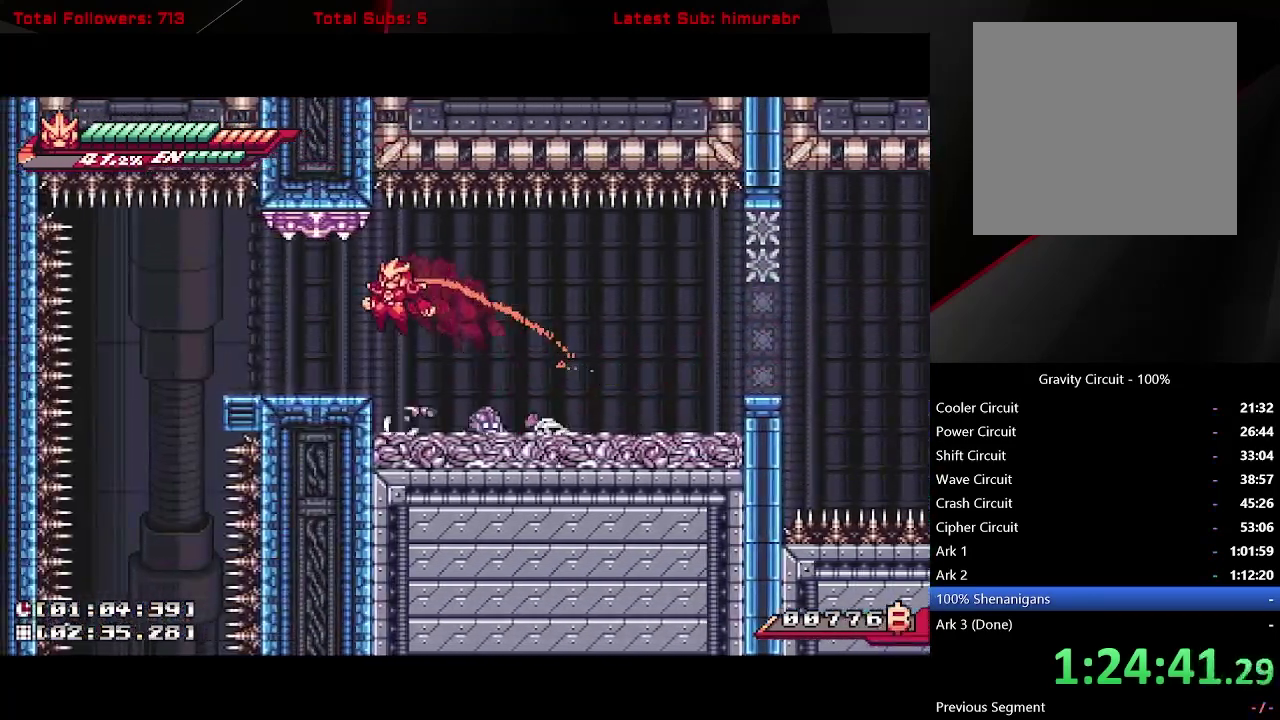
{"buttons": ["X", "DPAD_DOWN"], "right_stick": "center", "events": [[367, "DPAD_LEFT", "up"], [400, "DPAD_DOWN", "down"], [433, "L1", "up"], [483, "X", "down"]]}
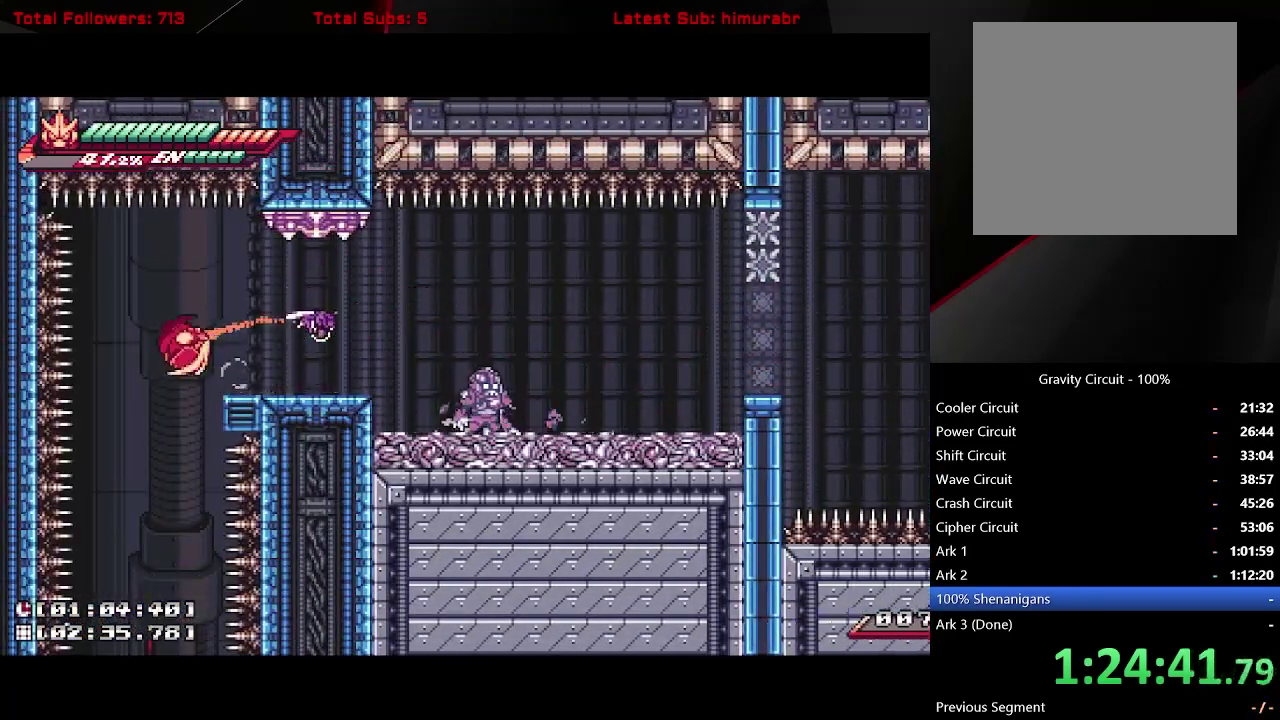
{"buttons": [], "right_stick": "center", "events": [[50, "X", "up"], [183, "DPAD_DOWN", "up"]]}
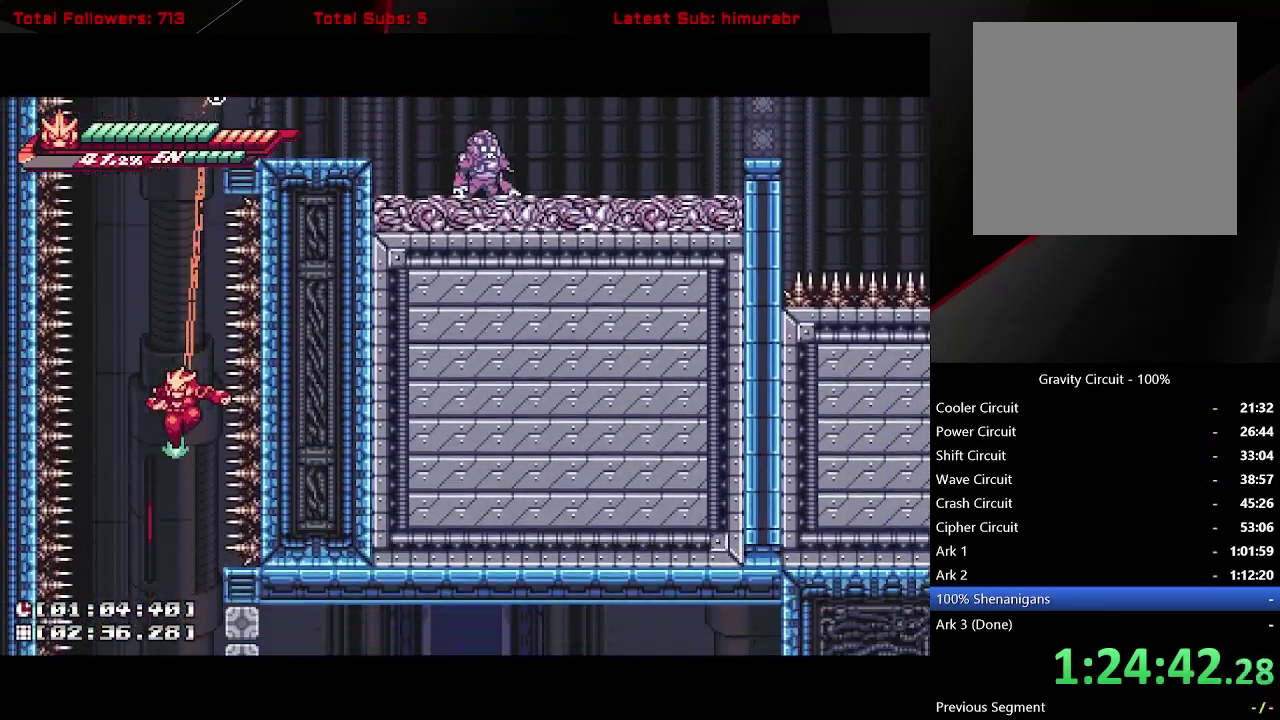
{"buttons": [], "right_stick": "center", "events": []}
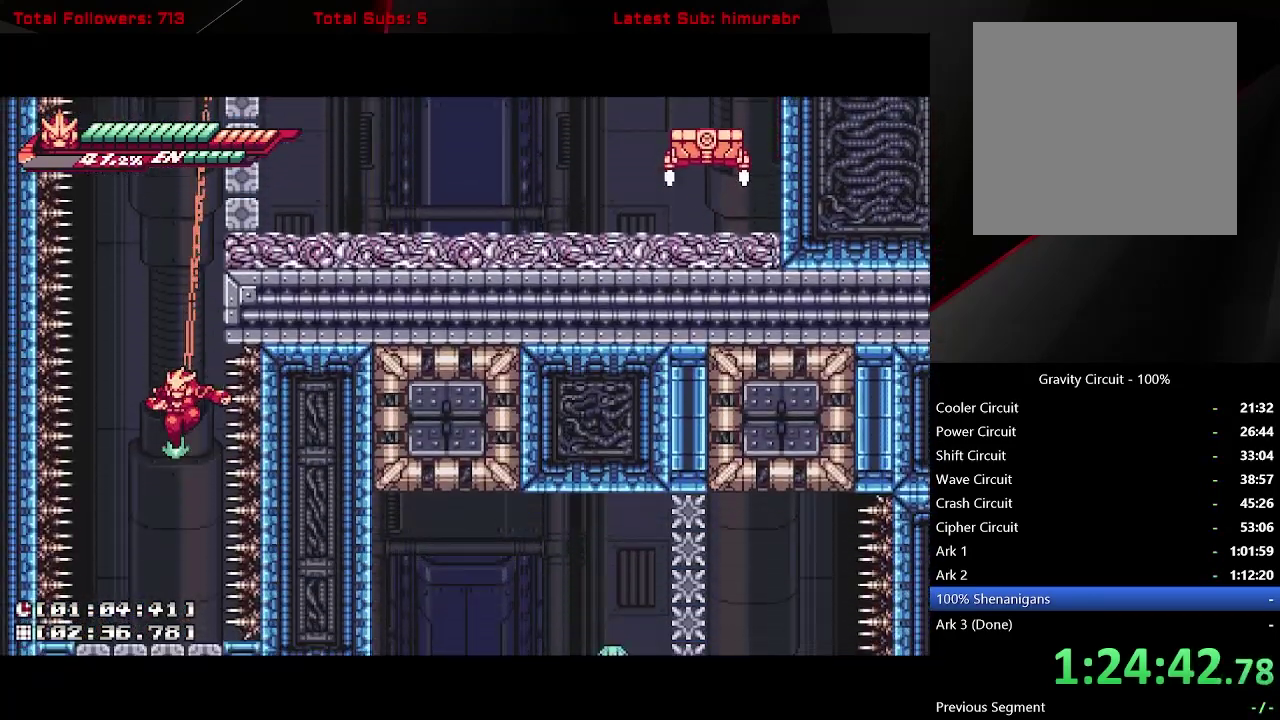
{"buttons": [], "right_stick": "center", "events": []}
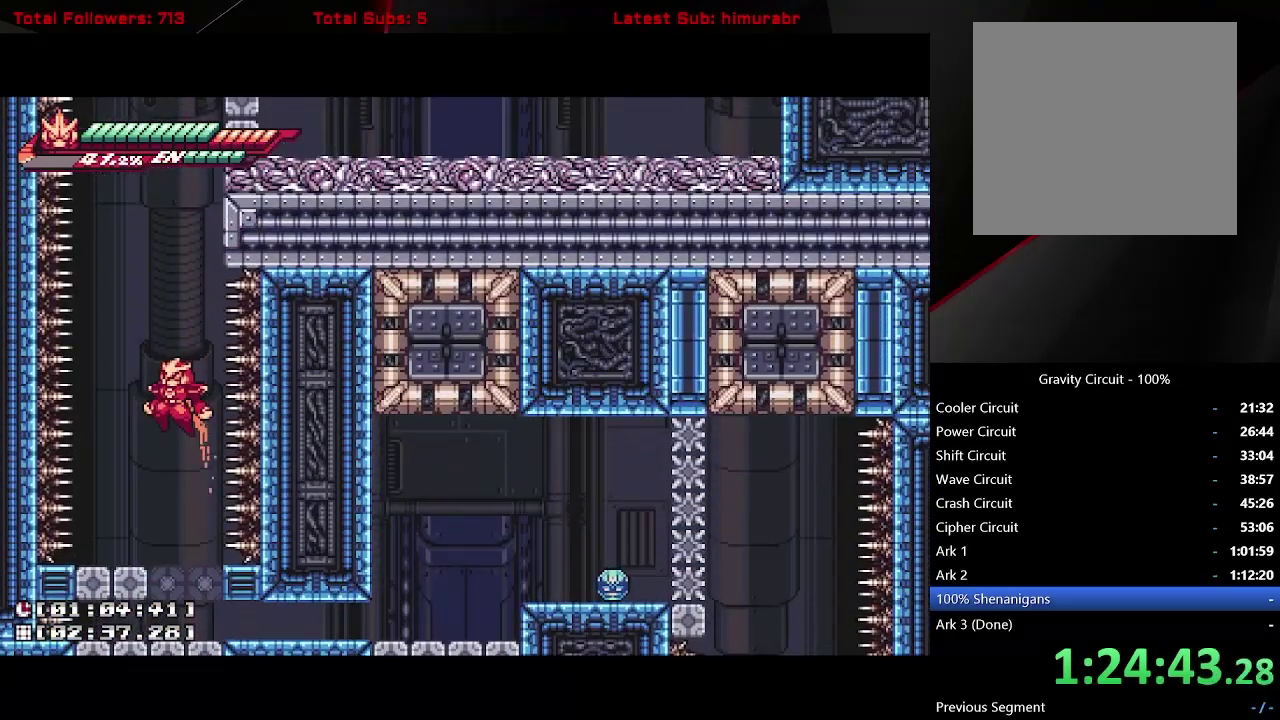
{"buttons": [], "right_stick": "center", "events": []}
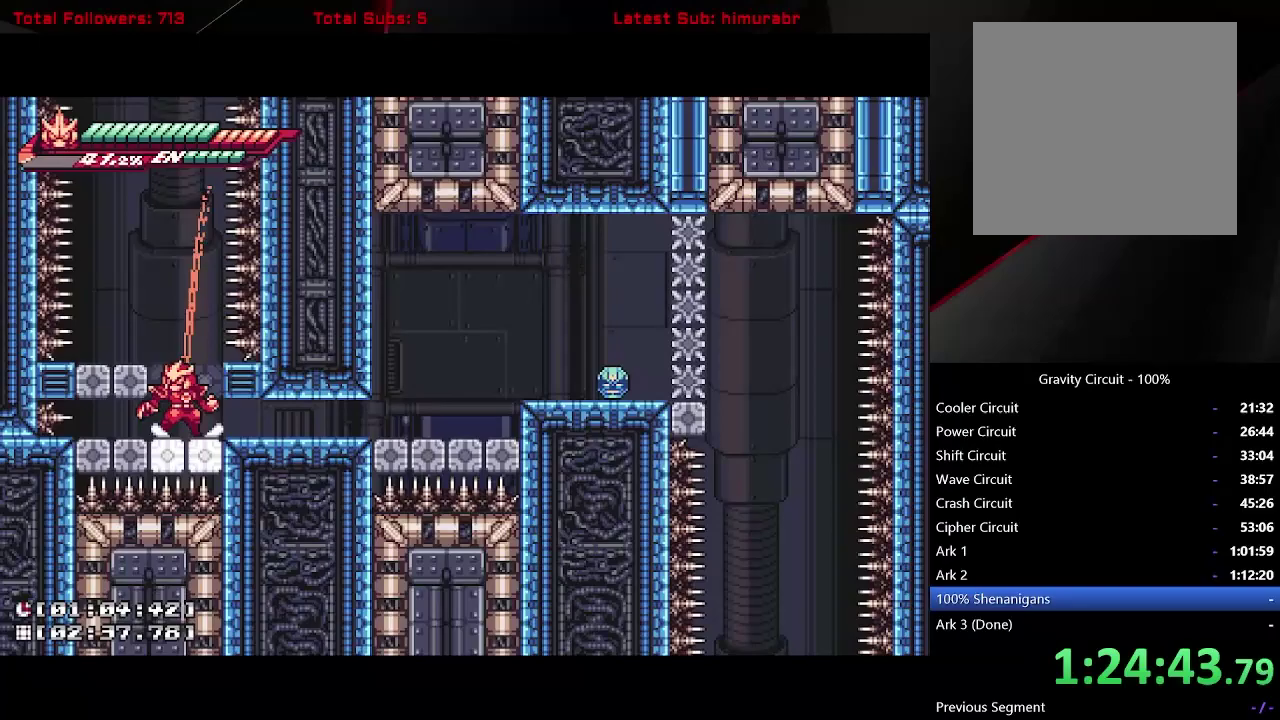
{"buttons": ["DPAD_DOWN", "DPAD_RIGHT"], "right_stick": "center", "events": [[17, "DPAD_DOWN", "down"], [100, "DPAD_RIGHT", "down"], [167, "A", "down"], [467, "A", "up"]]}
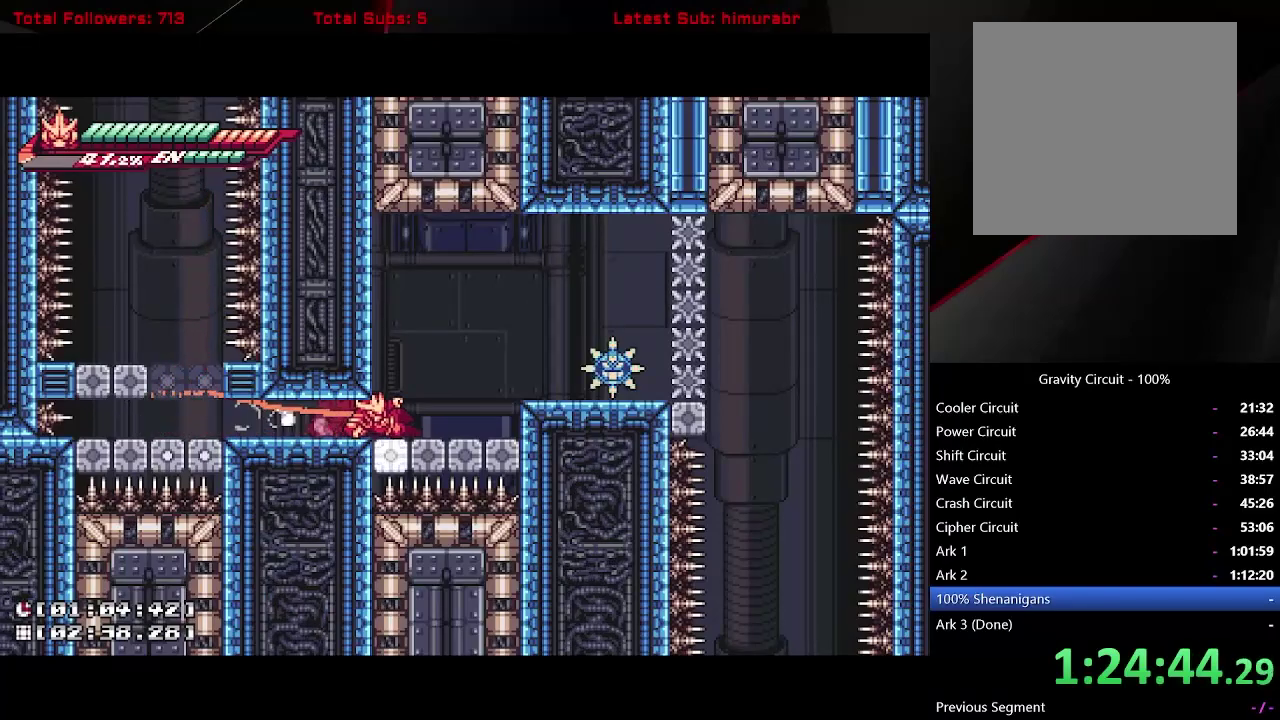
{"buttons": ["X"], "right_stick": "center", "events": [[67, "A", "down"], [150, "DPAD_RIGHT", "up"], [167, "A", "up"], [167, "DPAD_DOWN", "up"], [250, "DPAD_RIGHT", "down"], [283, "A", "down"], [350, "X", "down"], [400, "DPAD_RIGHT", "up"], [483, "A", "up"]]}
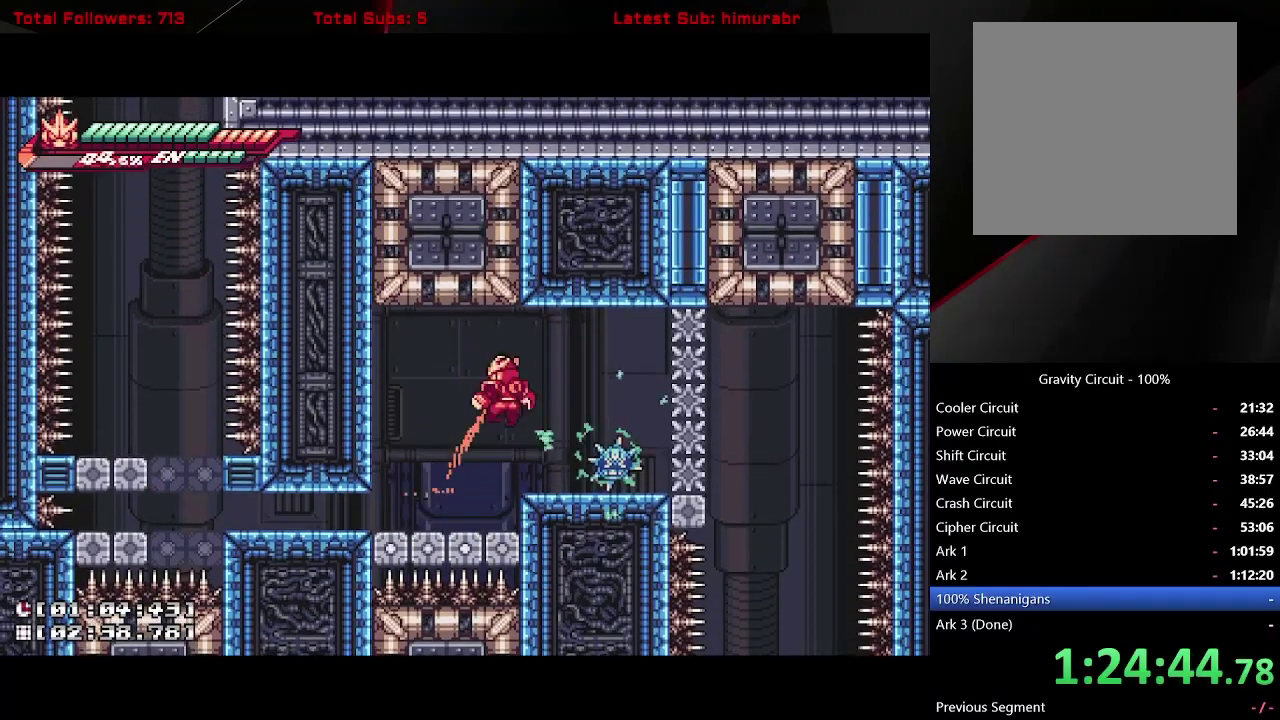
{"buttons": ["A"], "right_stick": "center", "events": [[117, "DPAD_RIGHT", "down"], [200, "X", "up"], [433, "DPAD_RIGHT", "up"], [483, "A", "down"]]}
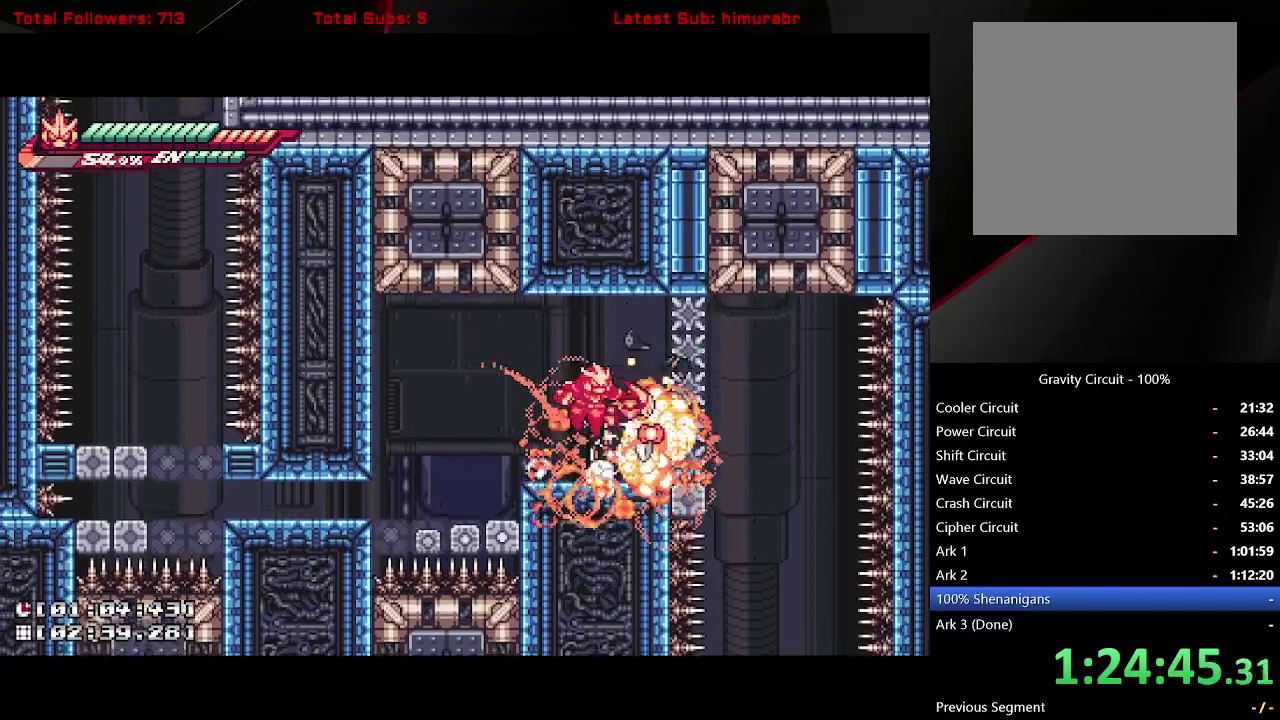
{"buttons": ["L1", "DPAD_RIGHT"], "right_stick": "center", "events": [[33, "A", "up"], [33, "X", "down"], [83, "X", "up"], [233, "DPAD_RIGHT", "down"], [383, "L1", "down"]]}
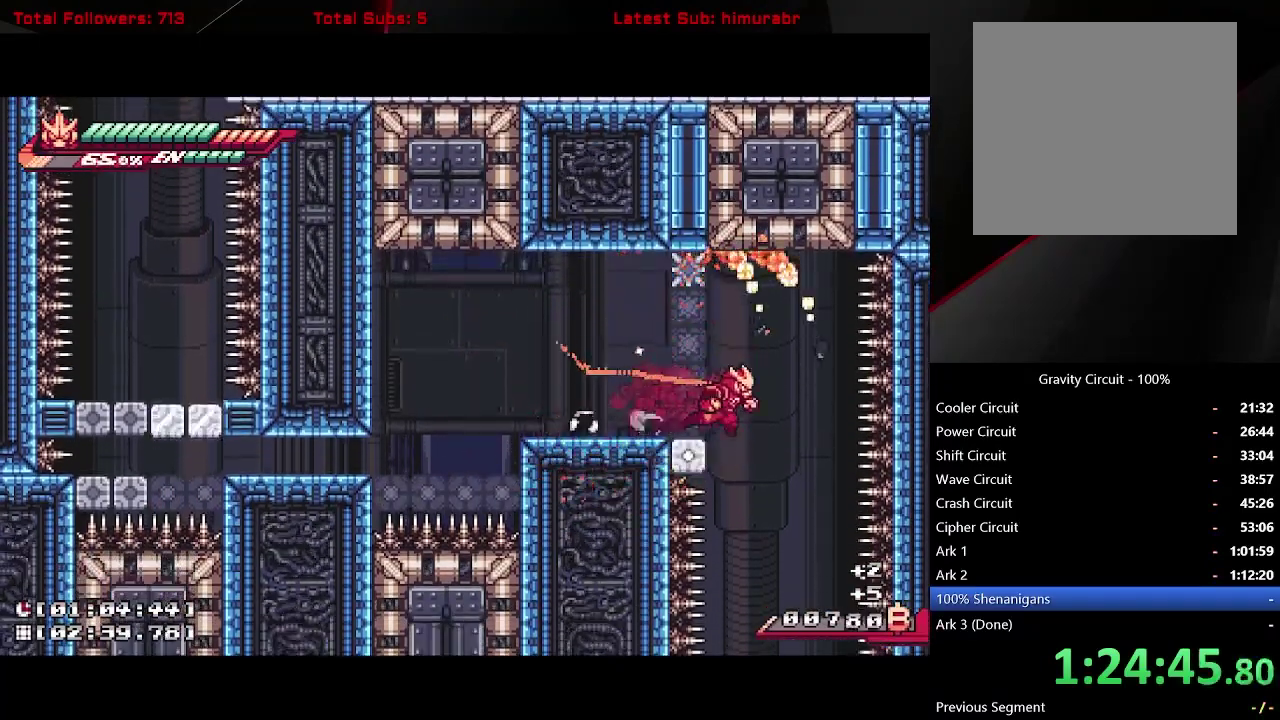
{"buttons": ["L1"], "right_stick": "center", "events": [[133, "DPAD_RIGHT", "up"], [317, "DPAD_LEFT", "down"], [367, "DPAD_LEFT", "up"]]}
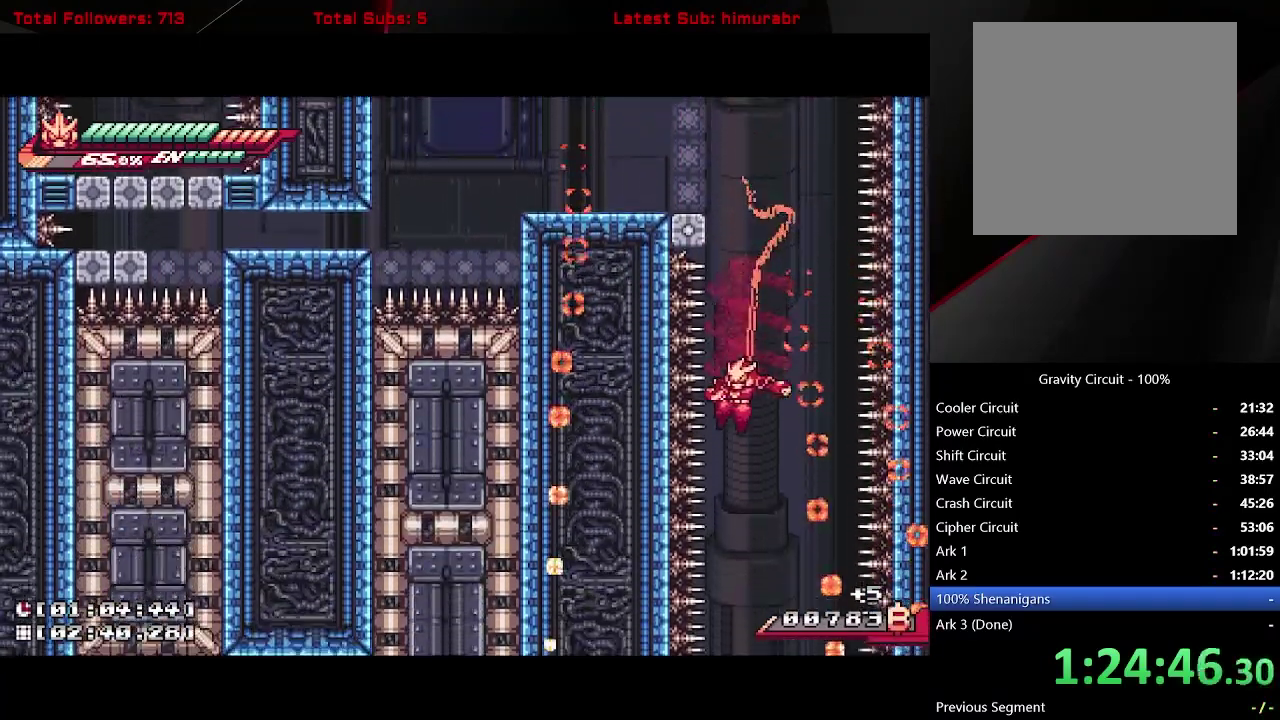
{"buttons": ["L1"], "right_stick": "center", "events": []}
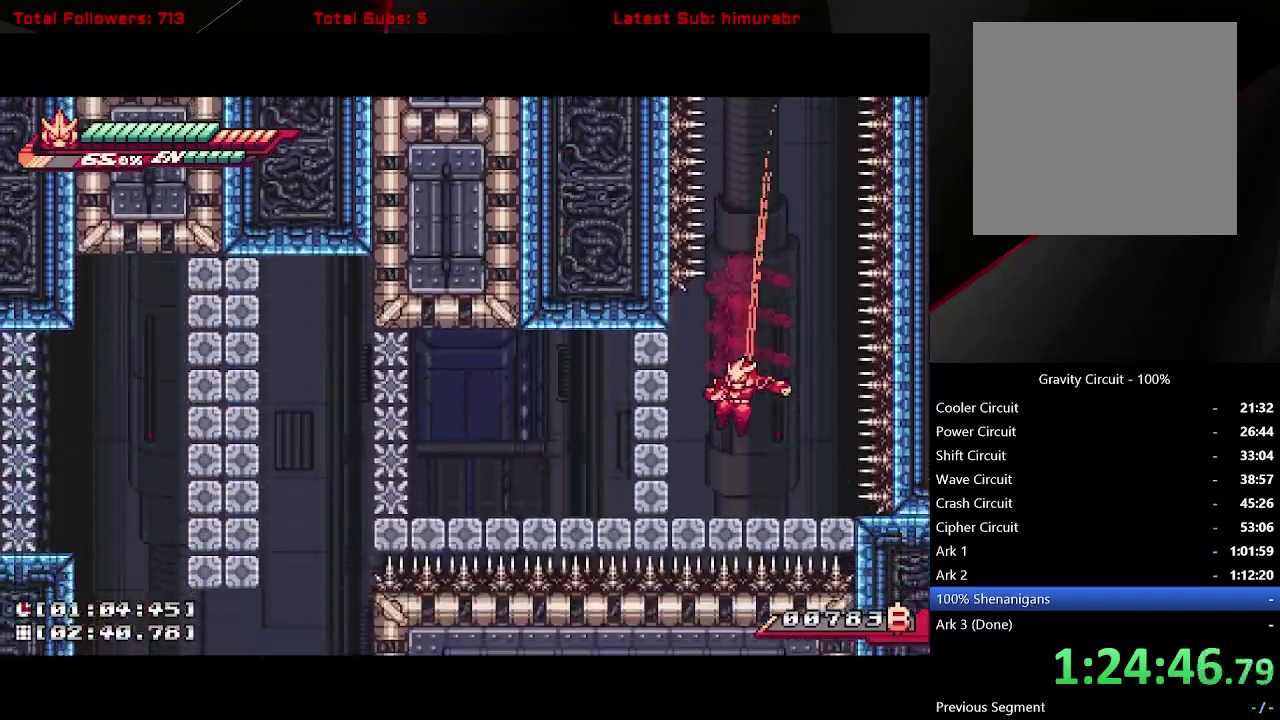
{"buttons": ["L1", "DPAD_LEFT"], "right_stick": "center", "events": [[167, "DPAD_LEFT", "down"], [250, "DPAD_LEFT", "up"], [250, "X", "down"], [317, "X", "up"], [383, "DPAD_LEFT", "down"]]}
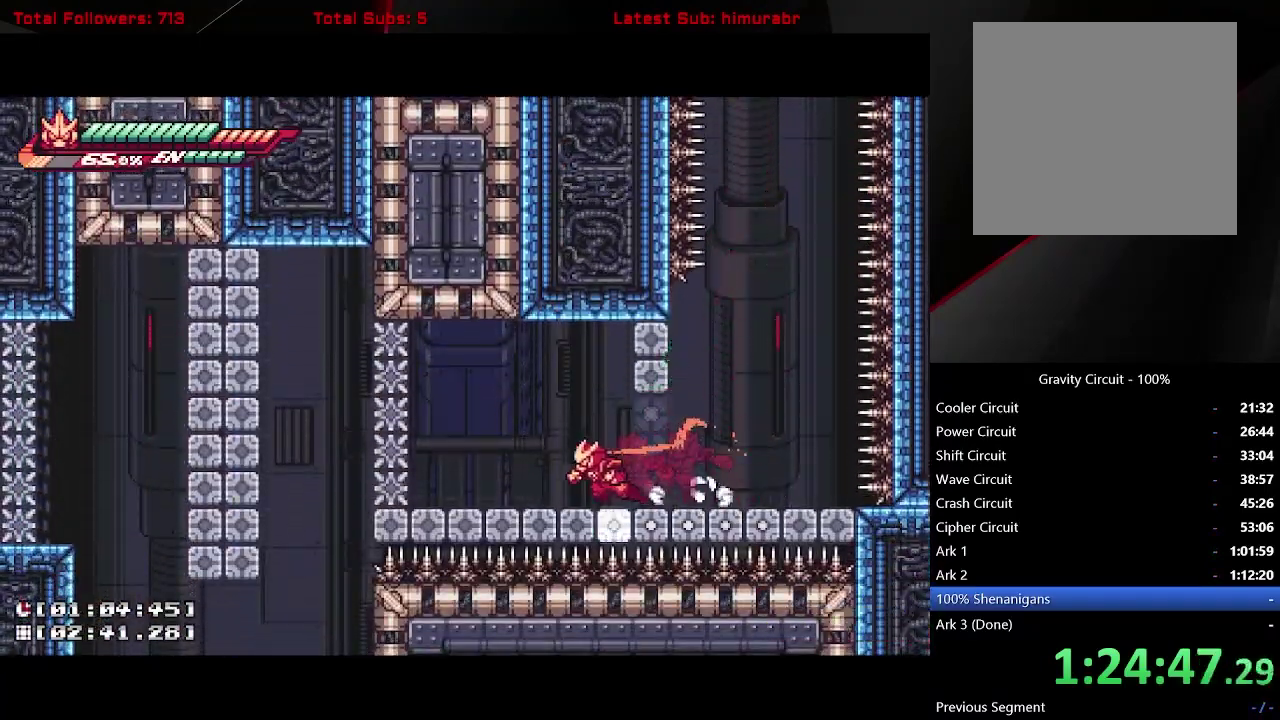
{"buttons": ["L1"], "right_stick": "center", "events": [[133, "A", "down"], [233, "A", "up"], [300, "DPAD_LEFT", "up"], [317, "X", "down"], [367, "X", "up"]]}
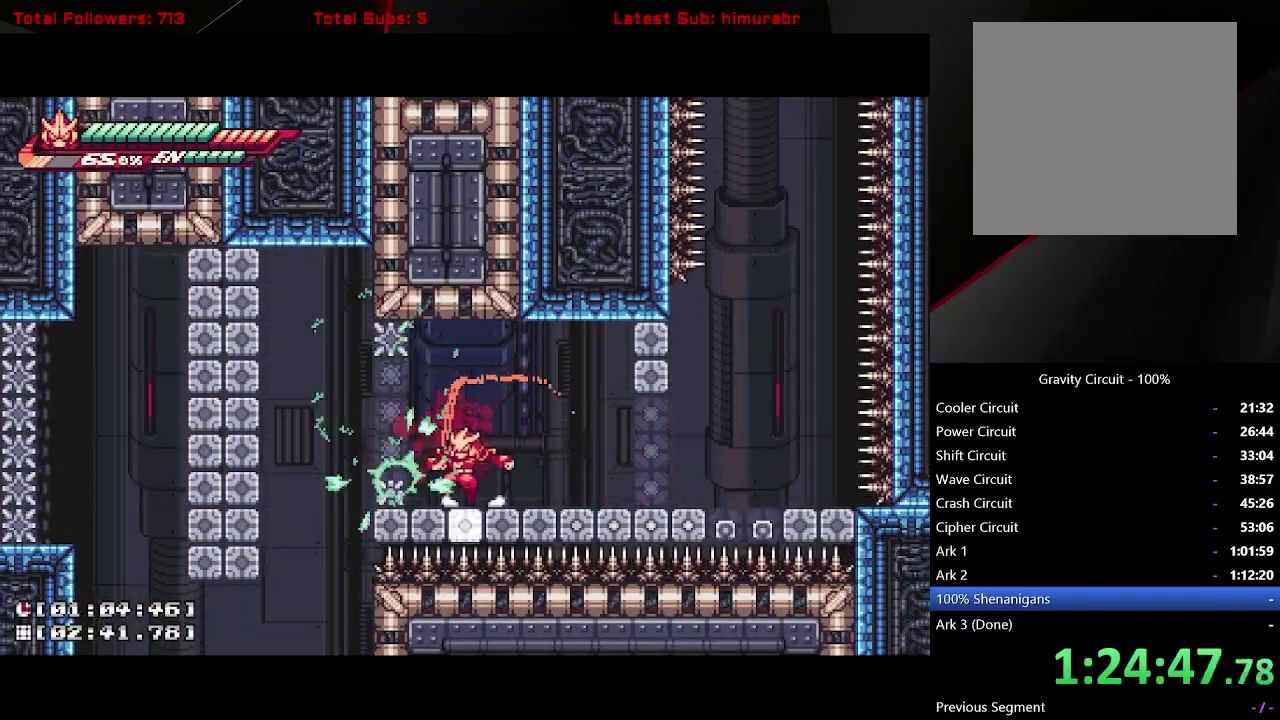
{"buttons": ["L1", "DPAD_LEFT"], "right_stick": "center", "events": [[317, "DPAD_LEFT", "down"]]}
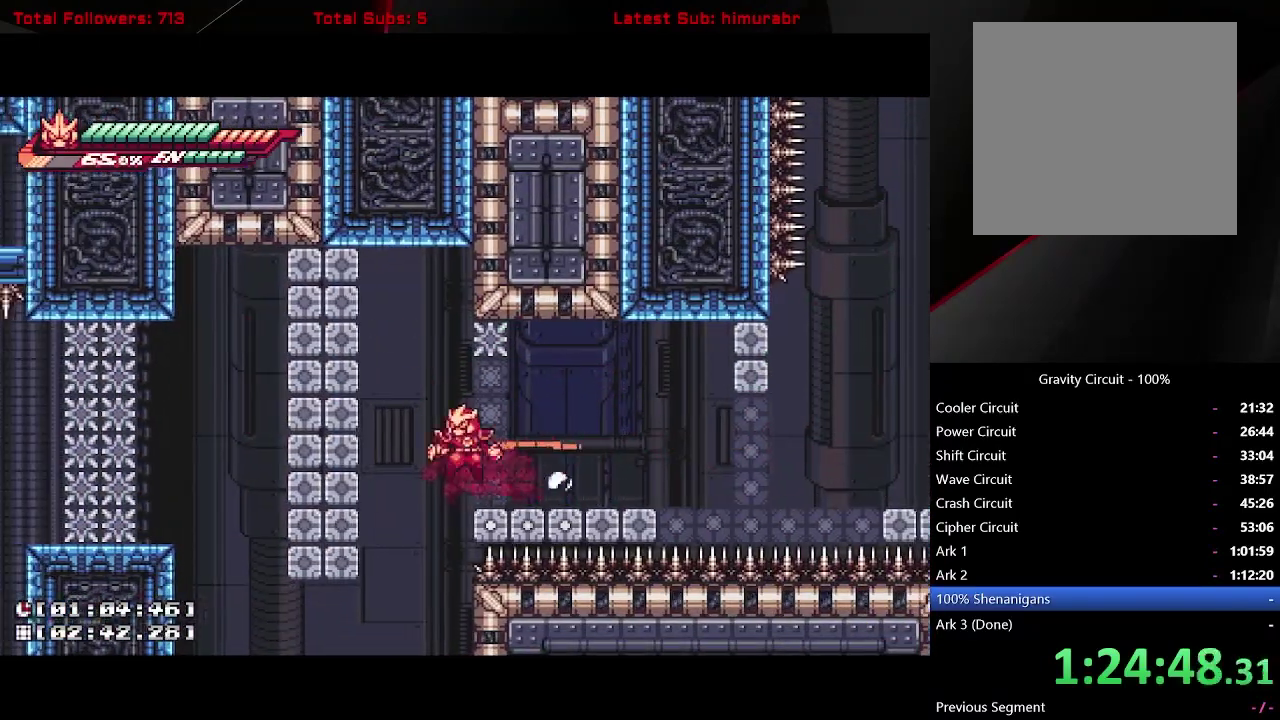
{"buttons": ["L1", "DPAD_LEFT"], "right_stick": "center", "events": [[17, "A", "down"], [67, "X", "down"], [183, "X", "up"], [233, "A", "up"], [350, "DPAD_LEFT", "up"], [483, "DPAD_LEFT", "down"]]}
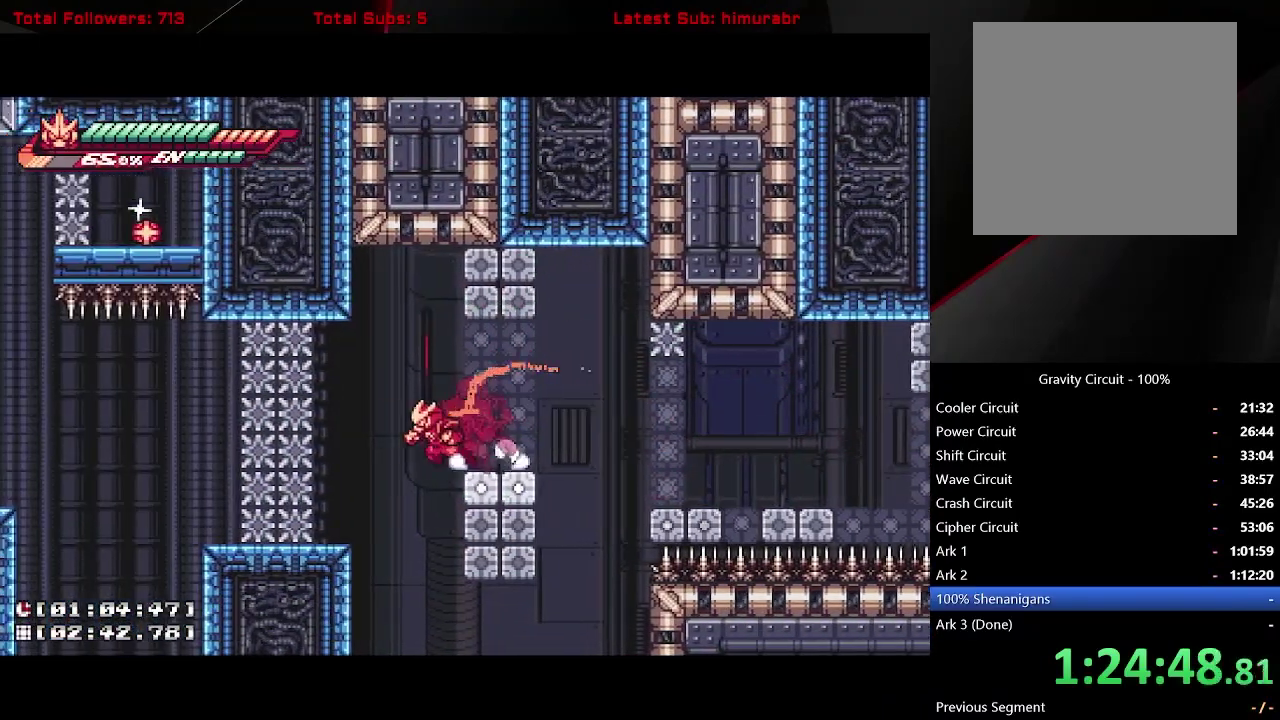
{"buttons": ["L1", "DPAD_LEFT"], "right_stick": "center", "events": [[167, "X", "down"], [217, "DPAD_LEFT", "up"], [250, "X", "up"], [400, "DPAD_LEFT", "down"]]}